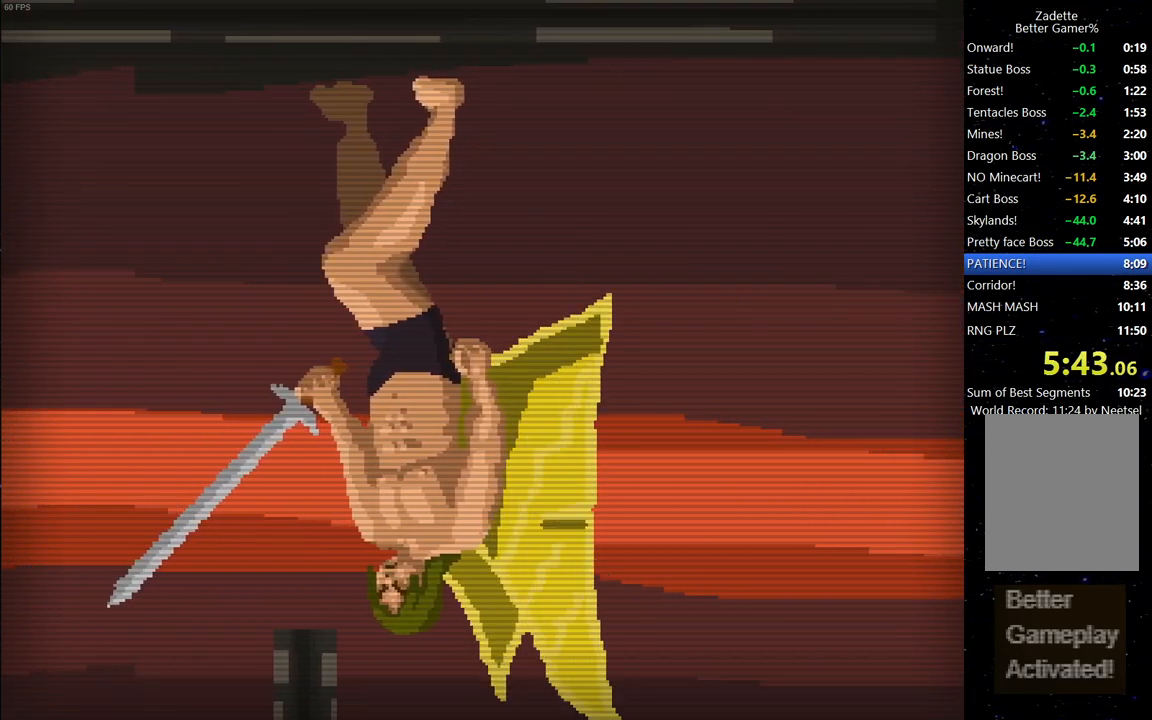
Gameplay with keyboard; each line is a JSON object with the keys held at the frame after it. "events" lists presses ("down") and releases ("up") of "down", "escape", "left", "right", "space" and "up" between this image and that frame as [ms after this image, input, new state], when the widget could be followed in between. No other keys are recorded. Mouse input is not recorded.
{"keys": [], "events": [[167, "right", "up"]]}
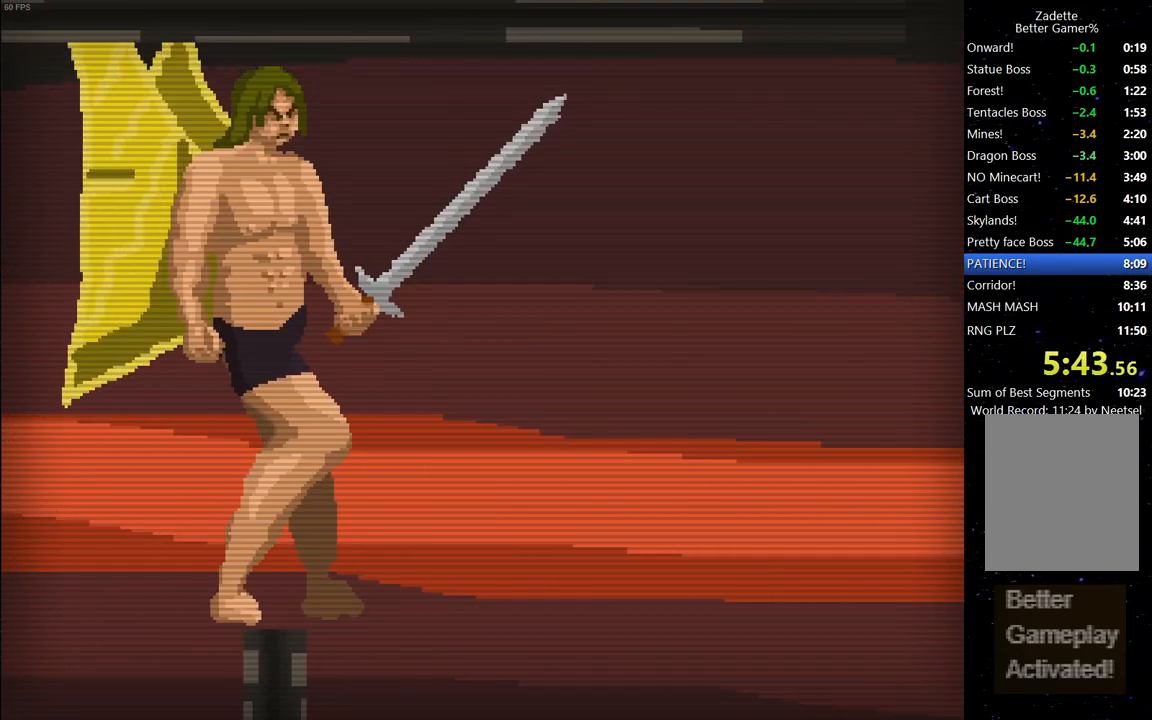
{"keys": [], "events": []}
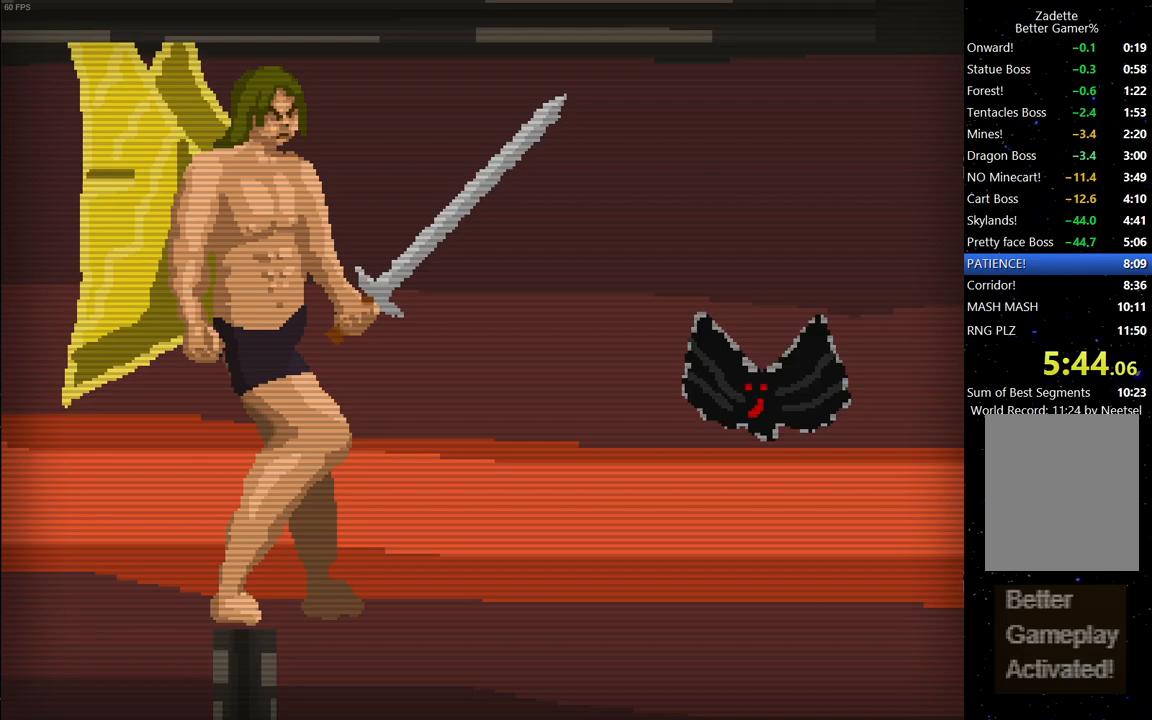
{"keys": [], "events": [[200, "space", "down"], [333, "space", "up"]]}
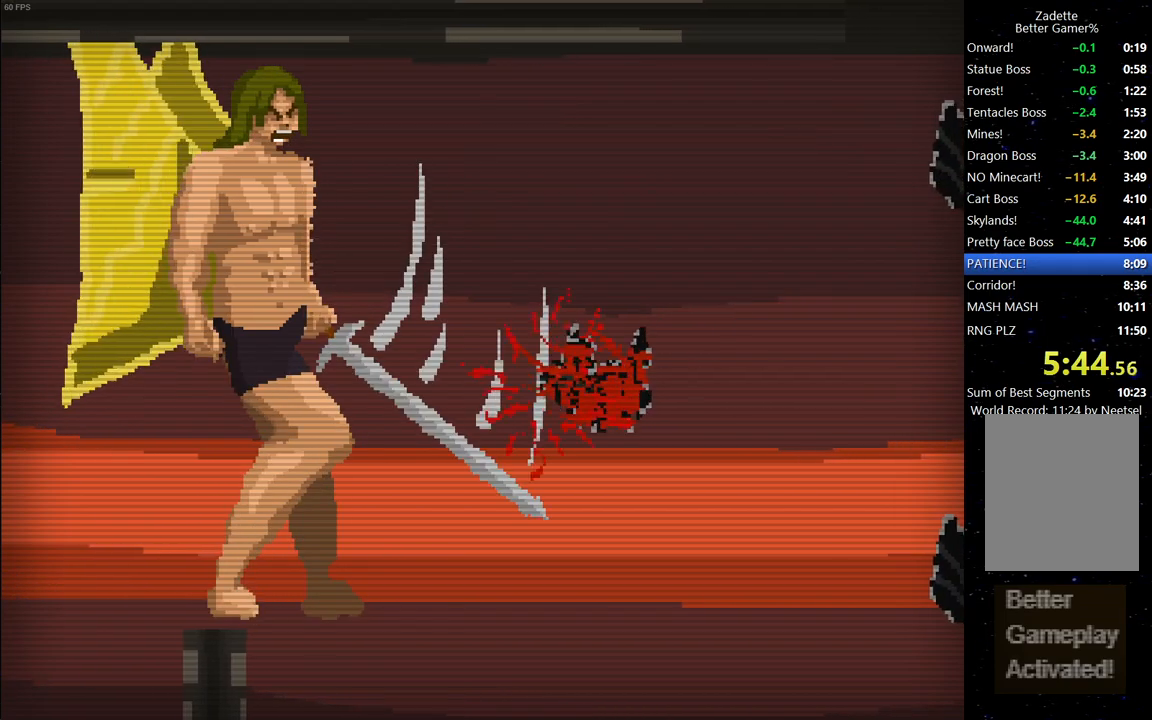
{"keys": ["right"], "events": [[350, "right", "down"]]}
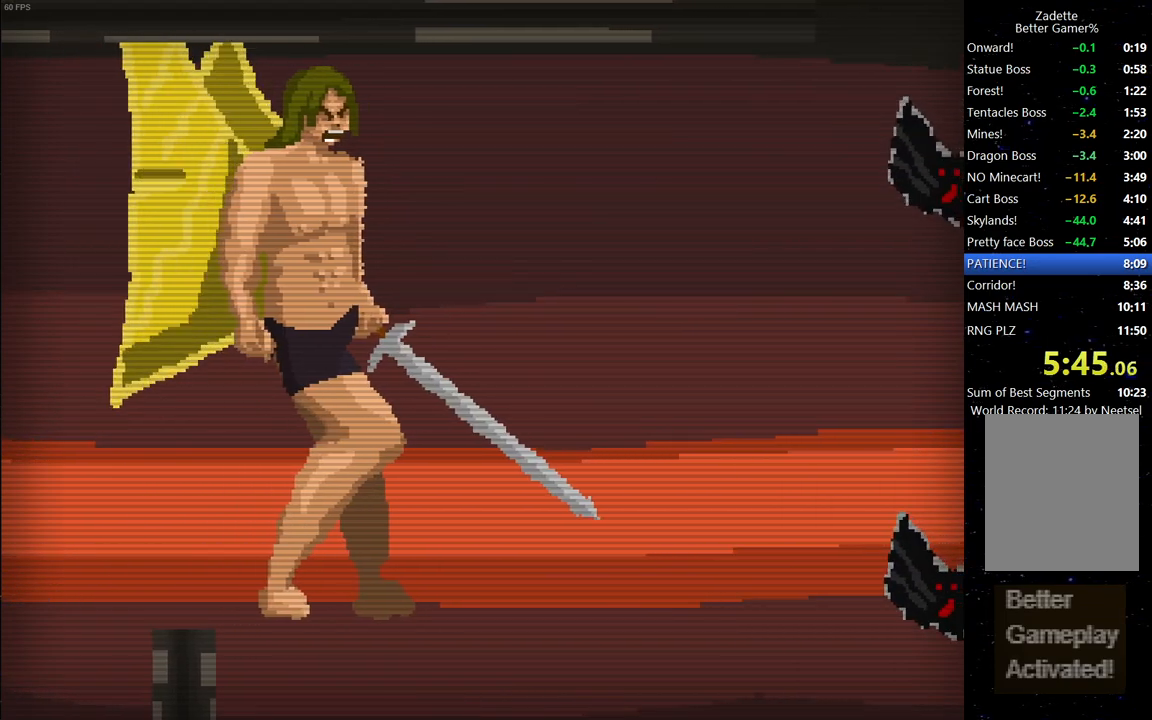
{"keys": [], "events": [[100, "right", "up"]]}
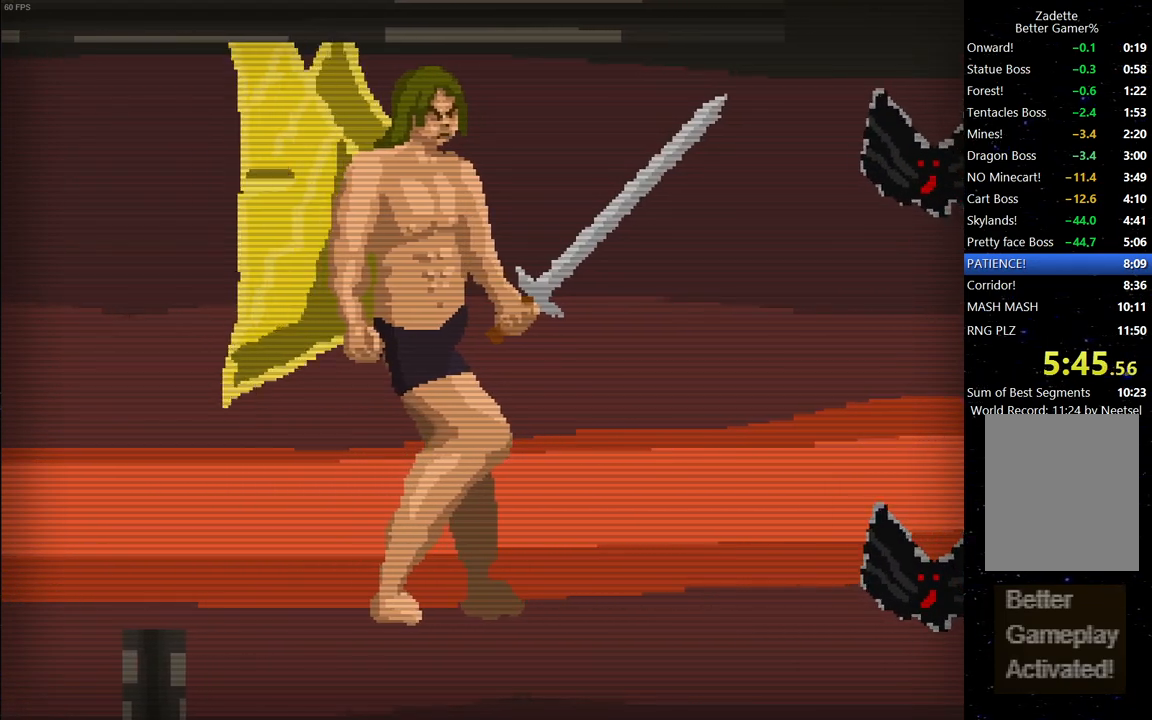
{"keys": [], "events": []}
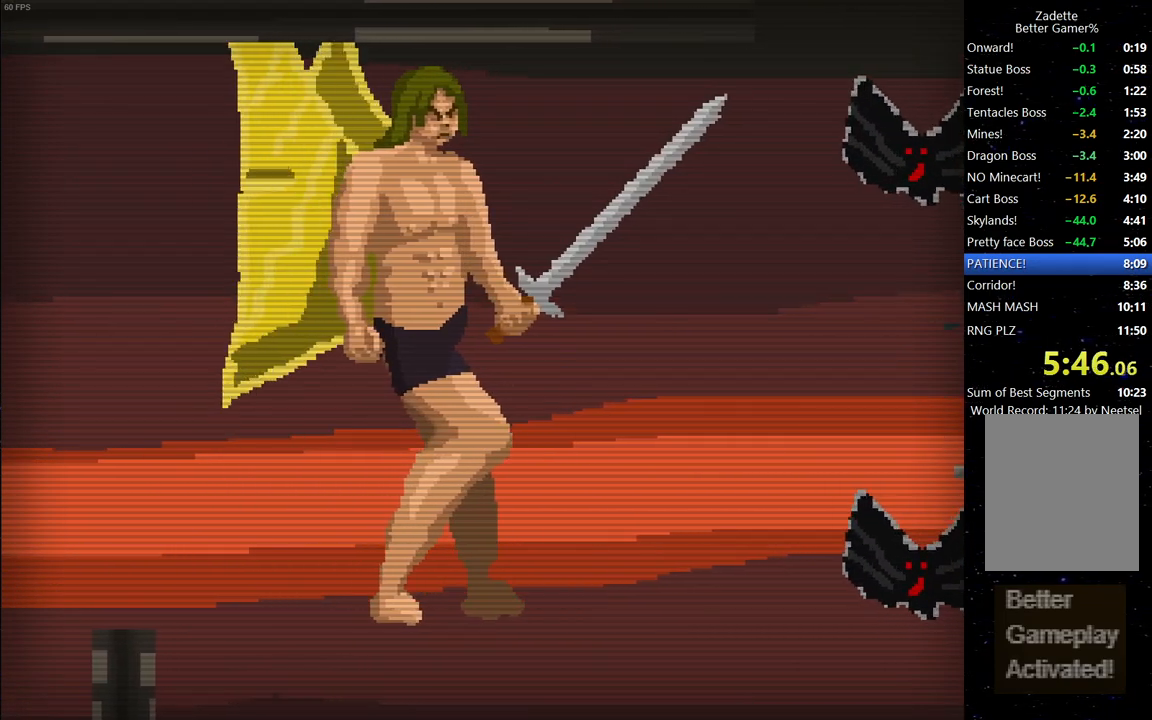
{"keys": [], "events": []}
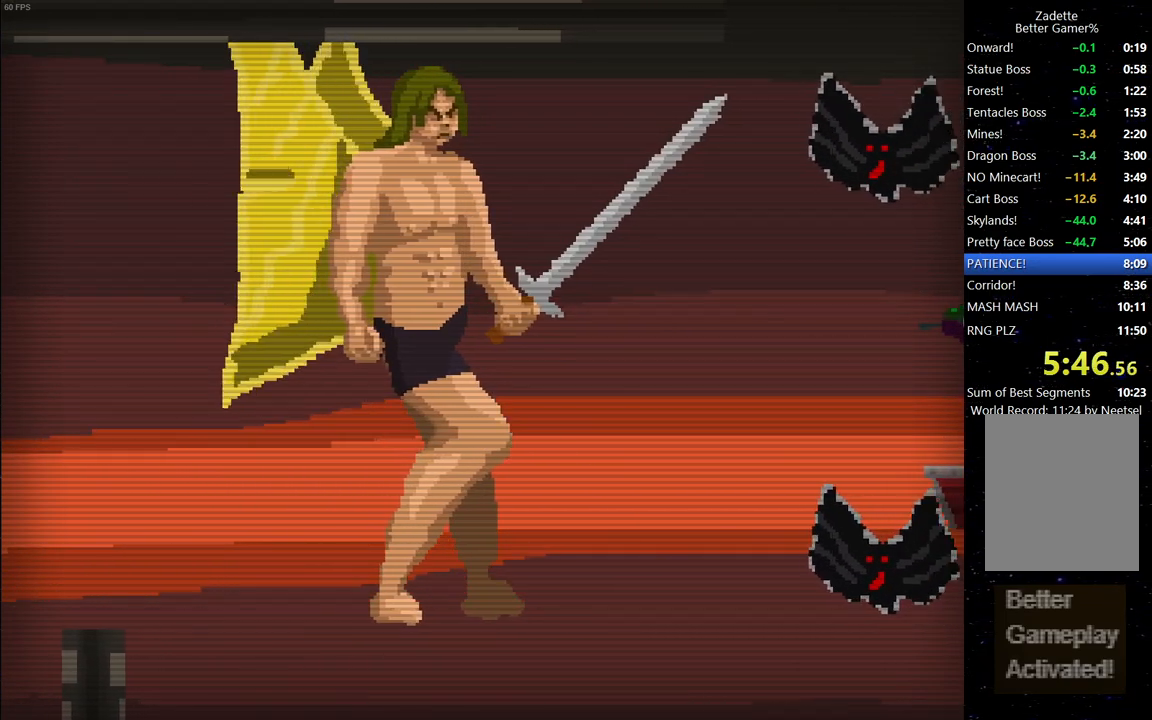
{"keys": [], "events": []}
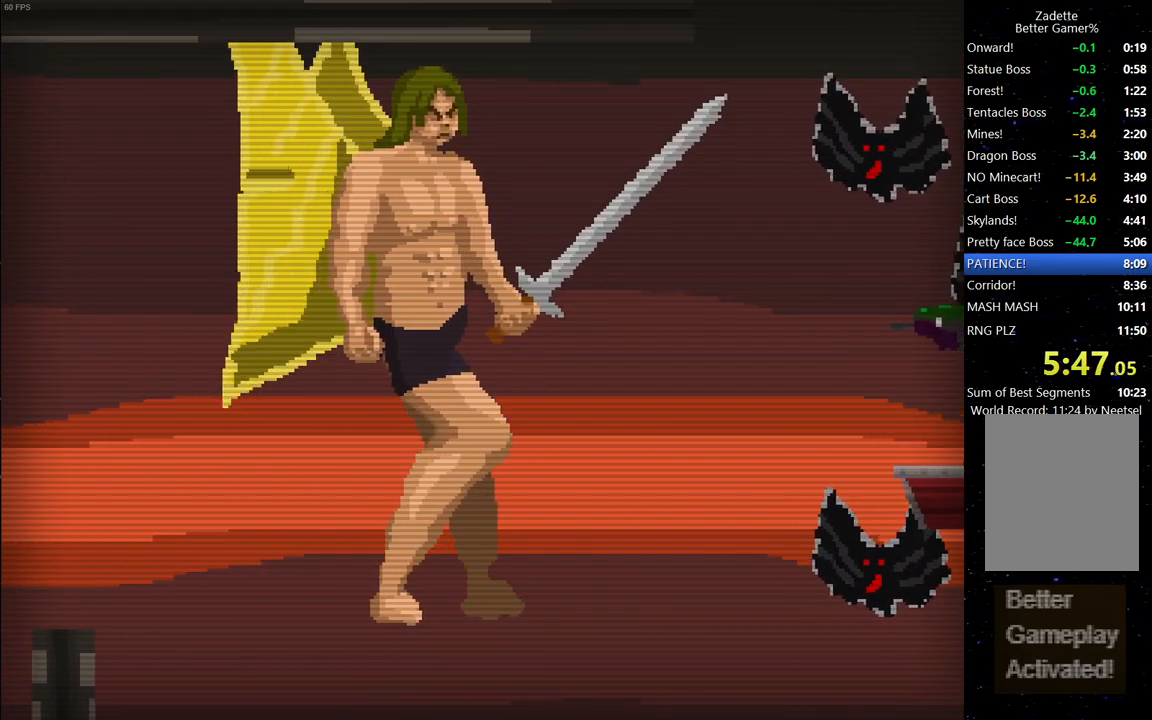
{"keys": ["left"], "events": [[150, "left", "down"]]}
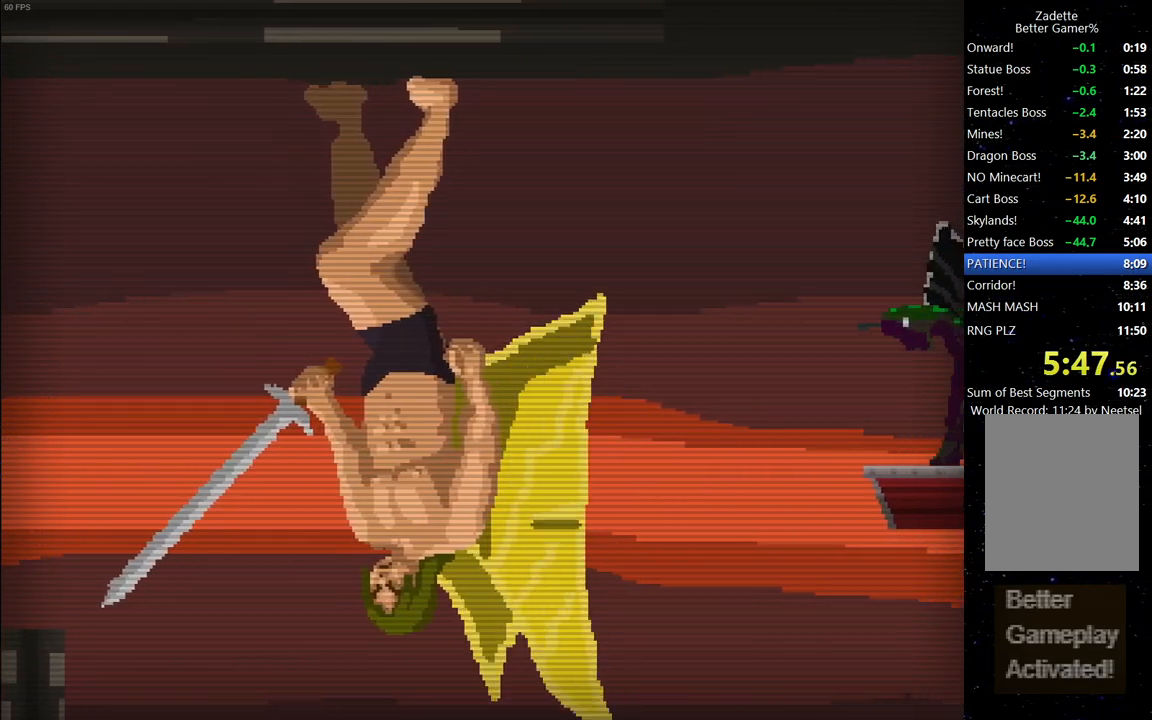
{"keys": [], "events": [[83, "left", "up"], [83, "right", "down"], [317, "right", "up"]]}
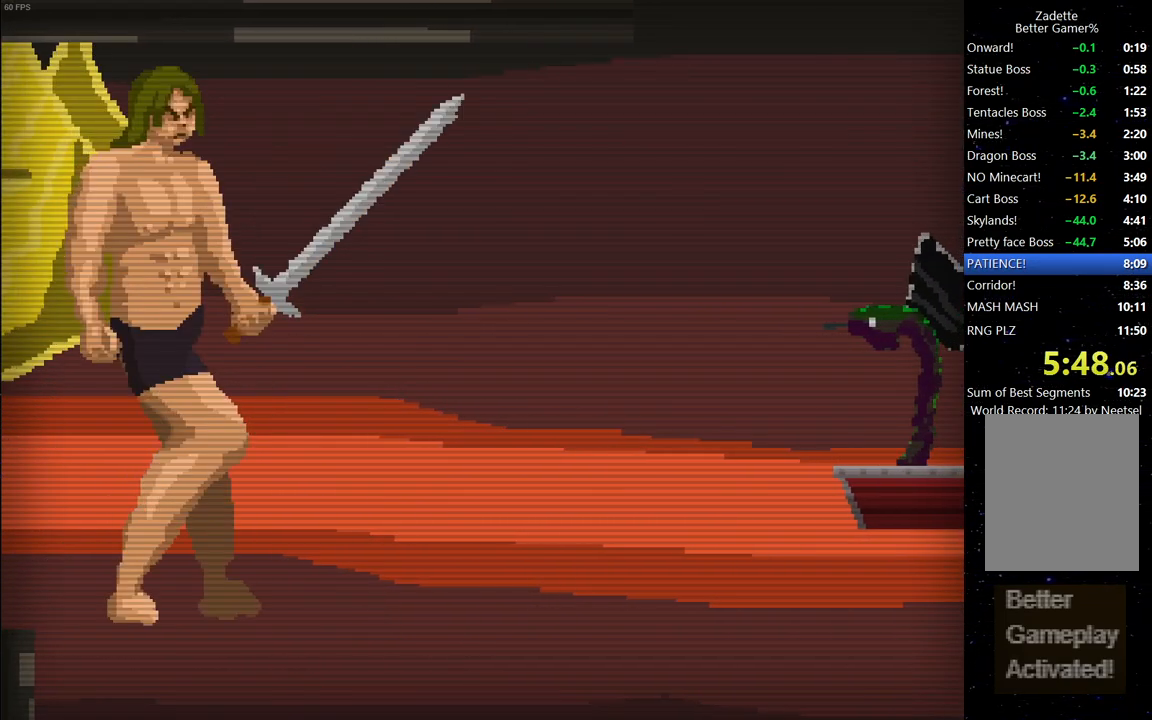
{"keys": [], "events": [[50, "right", "down"], [133, "right", "up"]]}
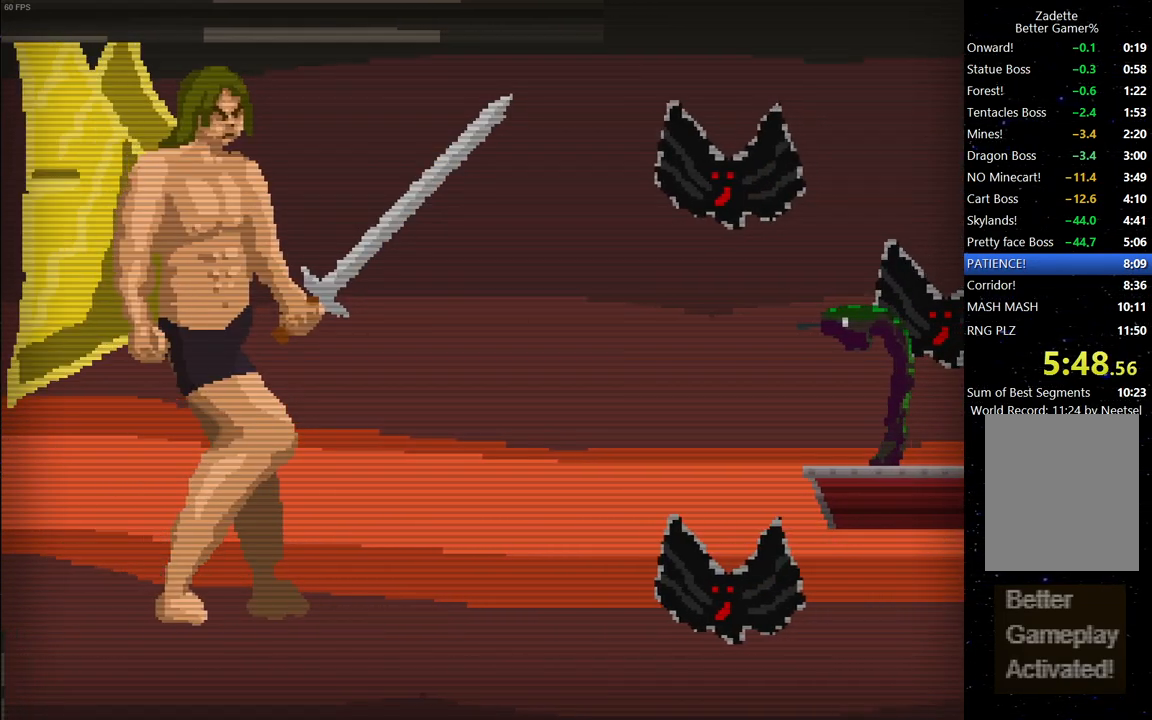
{"keys": [], "events": [[100, "space", "down"], [300, "space", "up"]]}
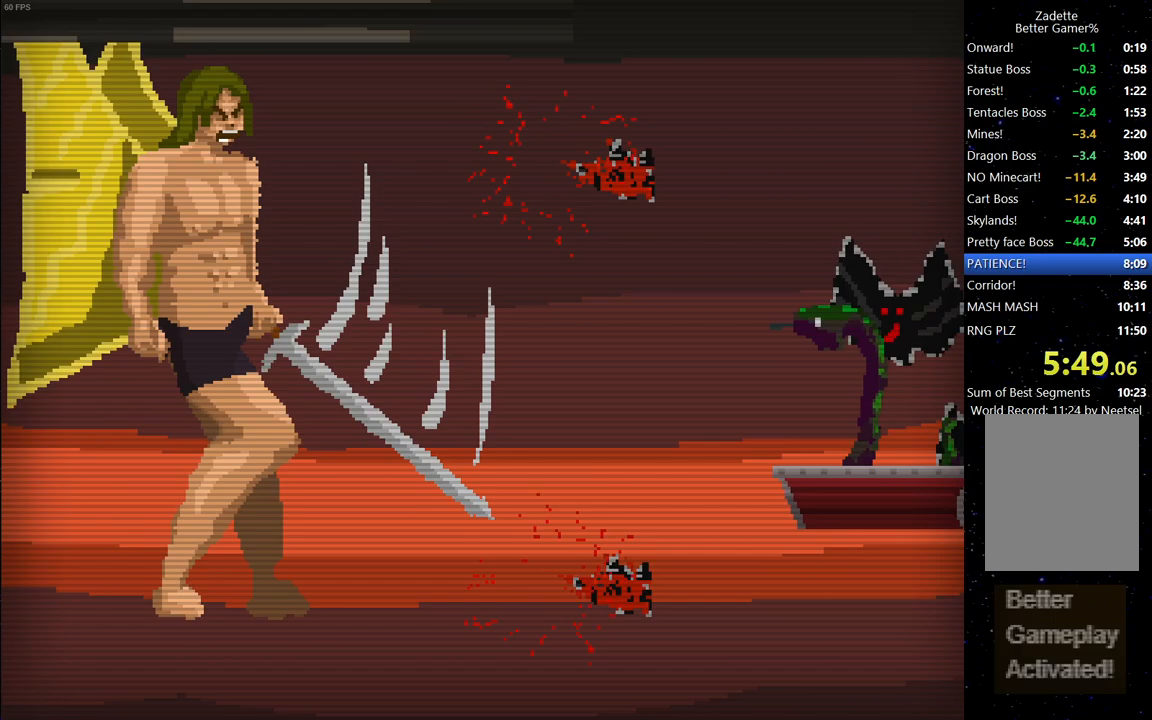
{"keys": ["right"], "events": [[267, "right", "down"]]}
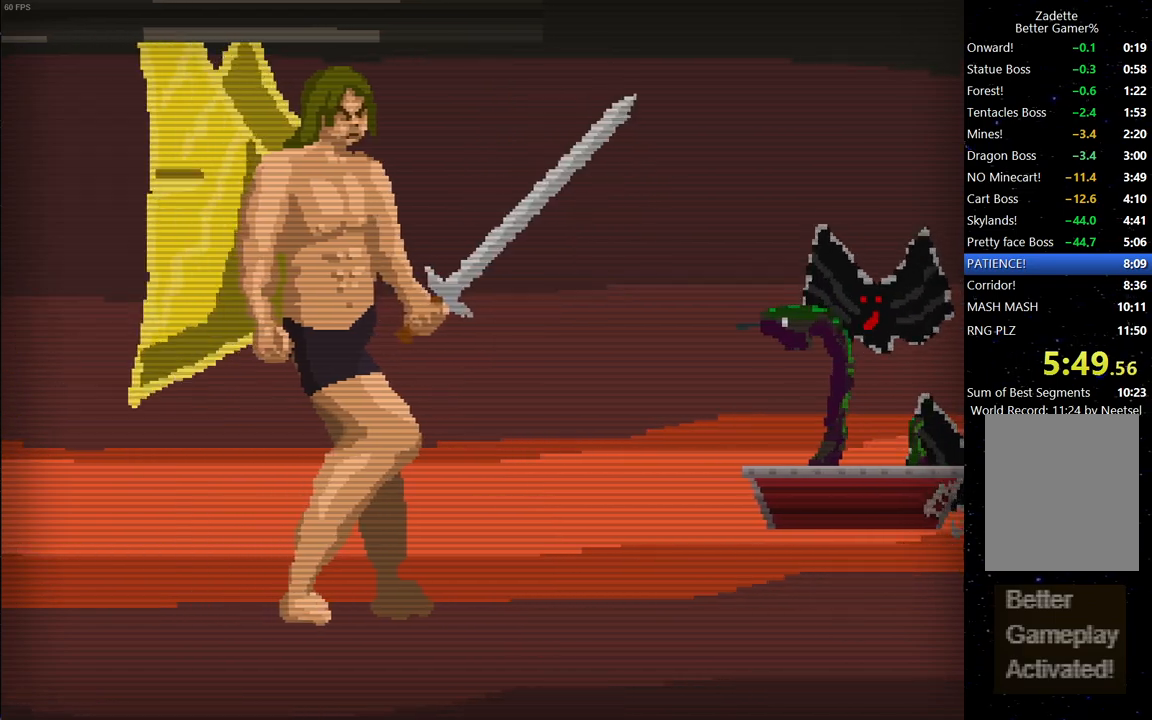
{"keys": [], "events": [[100, "right", "up"], [100, "space", "down"], [233, "space", "up"]]}
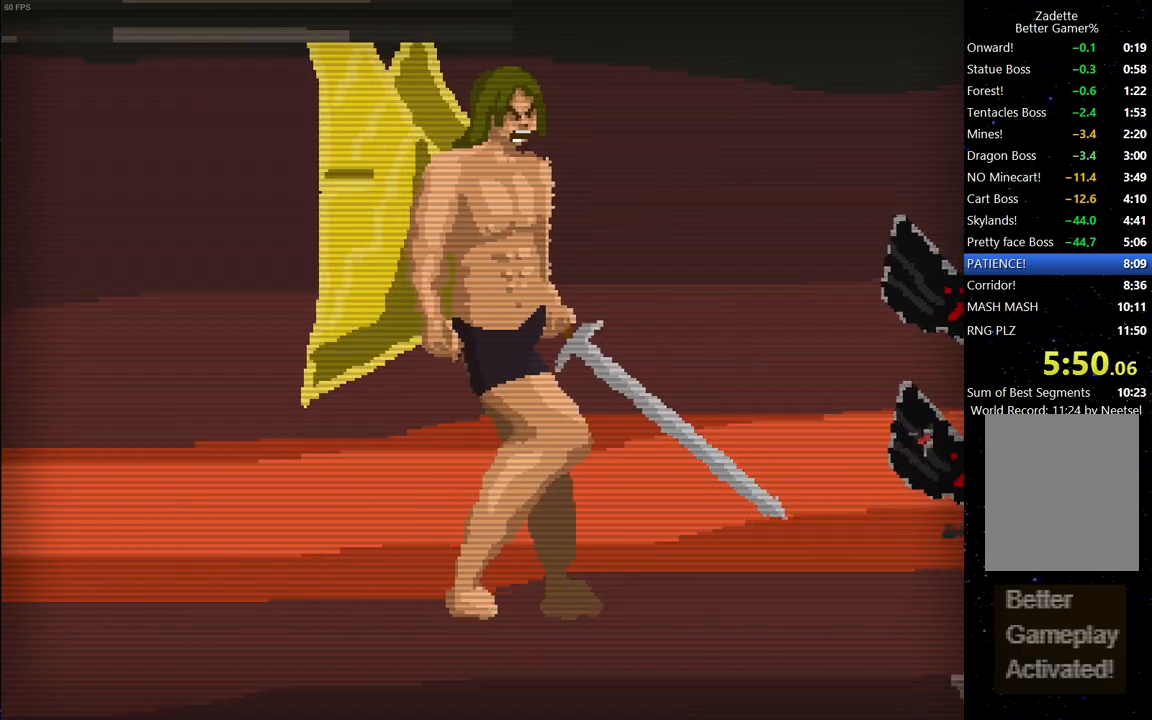
{"keys": ["up"], "events": [[17, "left", "down"], [200, "left", "up"], [250, "up", "down"]]}
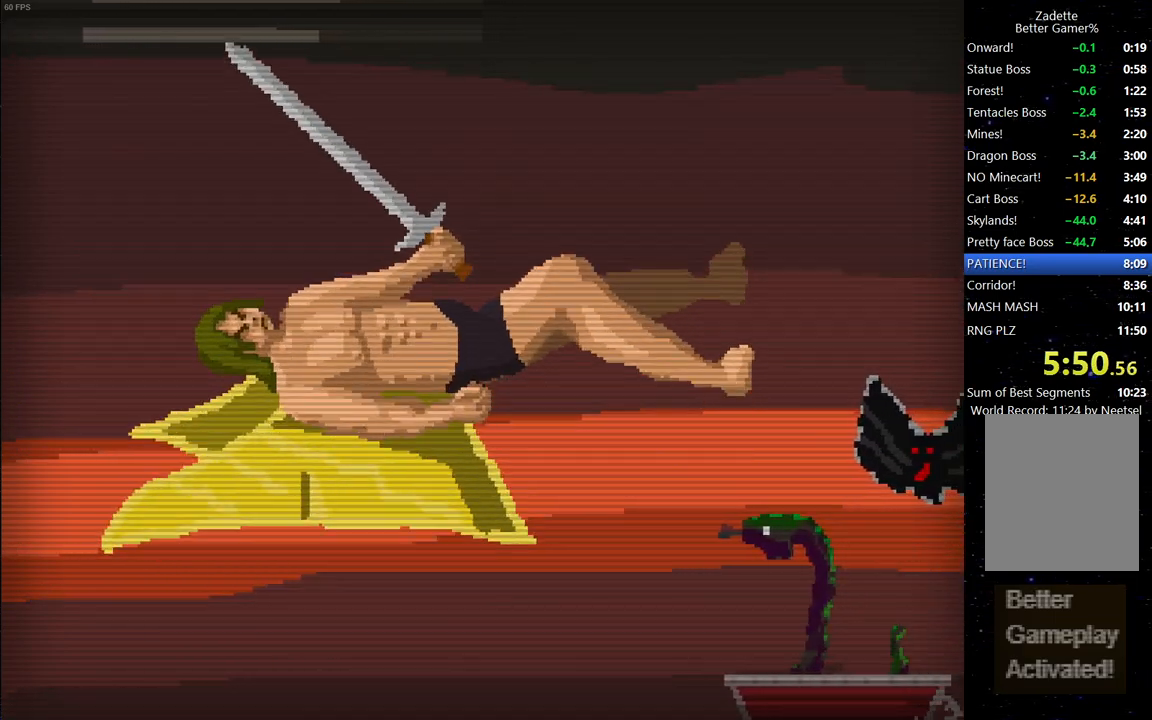
{"keys": [], "events": [[400, "up", "up"]]}
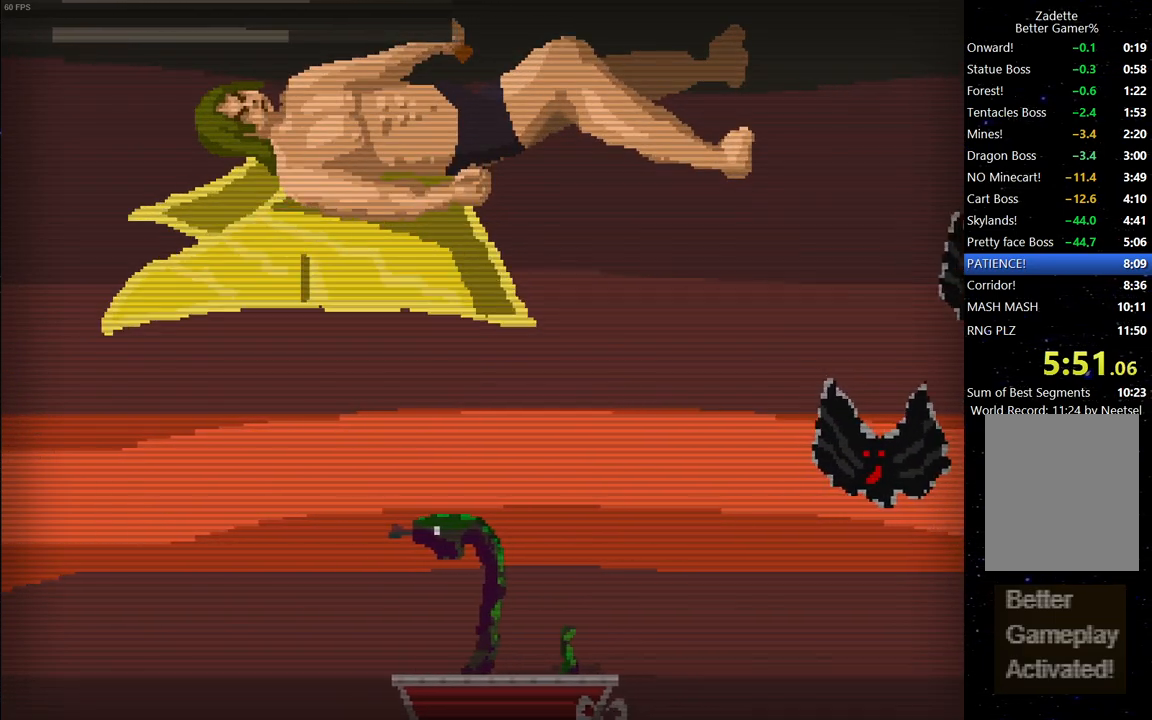
{"keys": [], "events": []}
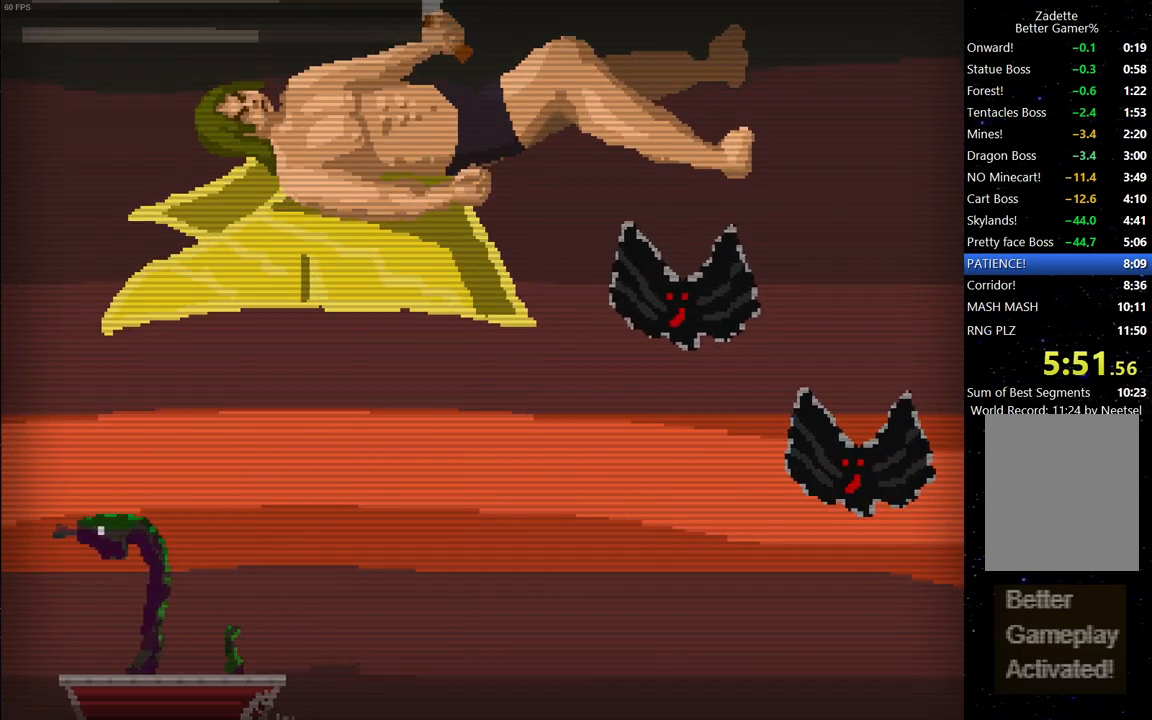
{"keys": [], "events": []}
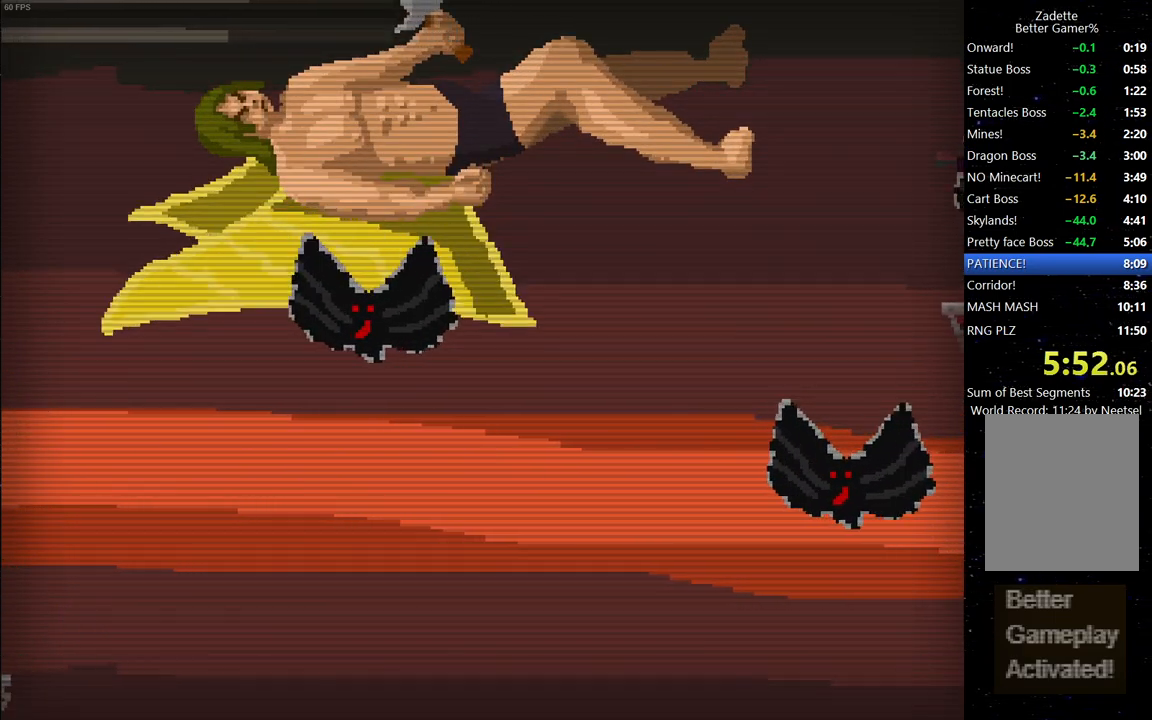
{"keys": [], "events": []}
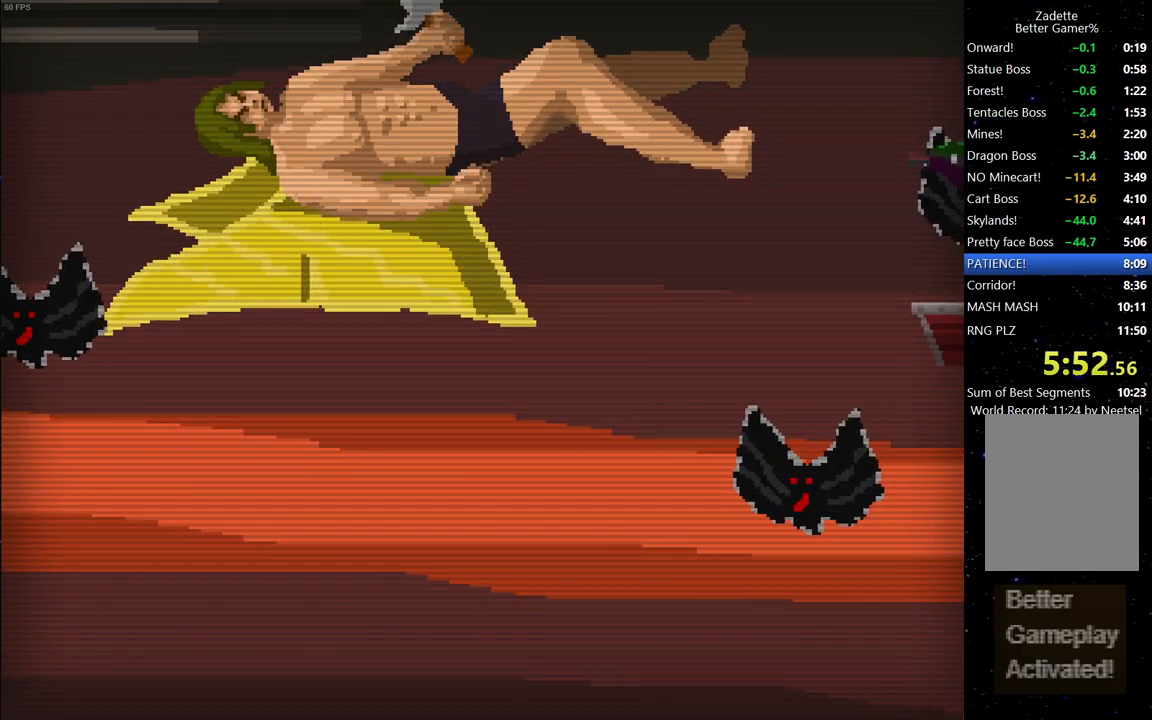
{"keys": [], "events": [[50, "up", "down"], [100, "up", "up"], [233, "up", "down"], [283, "up", "up"], [383, "up", "down"], [467, "up", "up"]]}
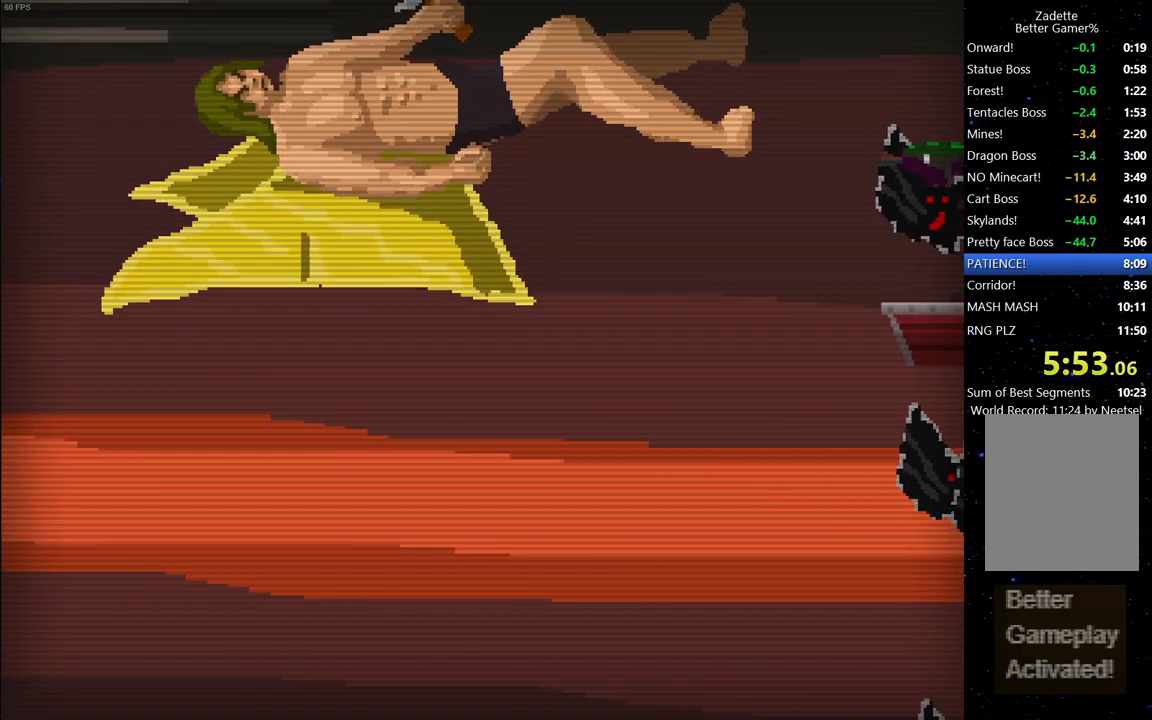
{"keys": [], "events": [[100, "up", "down"], [150, "up", "up"], [250, "up", "down"], [300, "up", "up"], [383, "up", "down"], [433, "up", "up"]]}
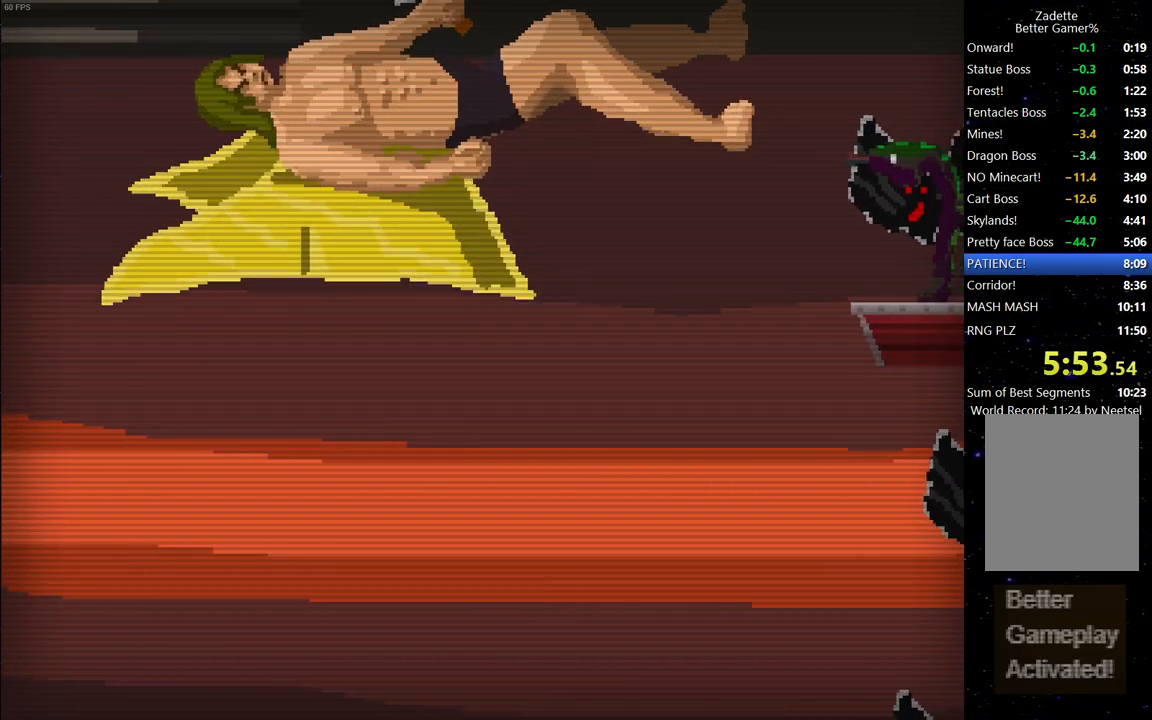
{"keys": [], "events": [[33, "up", "down"], [83, "up", "up"], [167, "up", "down"], [217, "up", "up"], [317, "up", "down"], [367, "up", "up"], [450, "up", "down"], [500, "up", "up"]]}
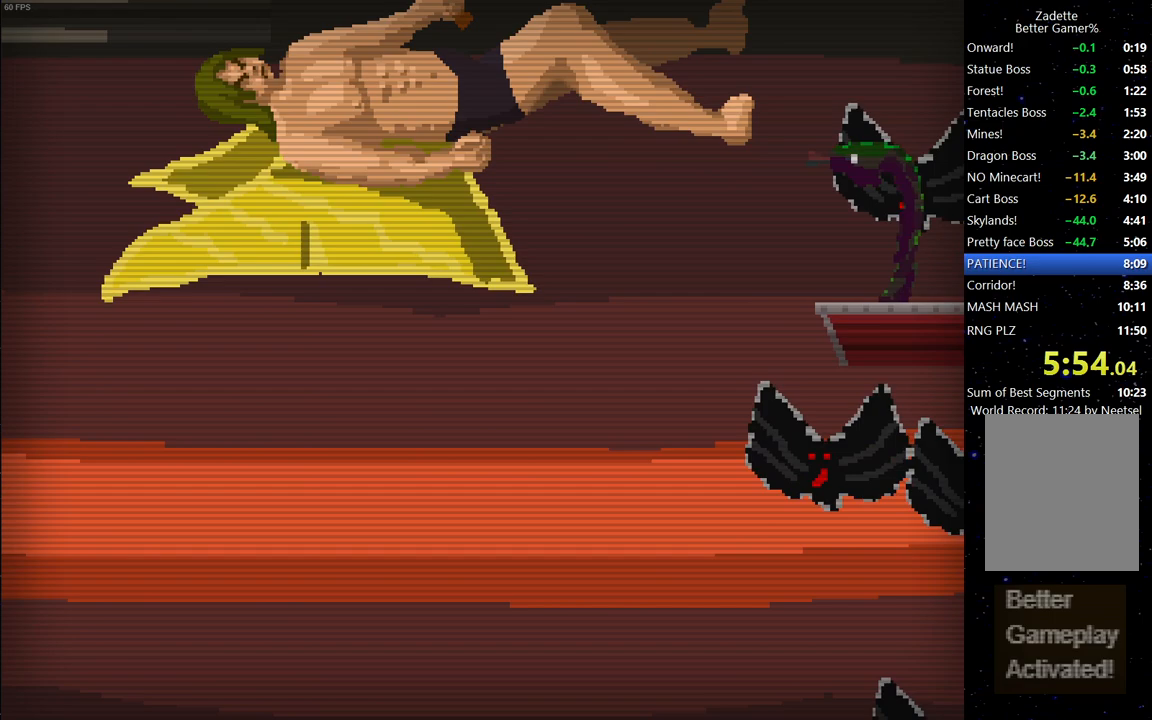
{"keys": [], "events": [[100, "up", "down"], [133, "up", "up"], [233, "up", "down"], [283, "up", "up"], [367, "up", "down"], [417, "up", "up"]]}
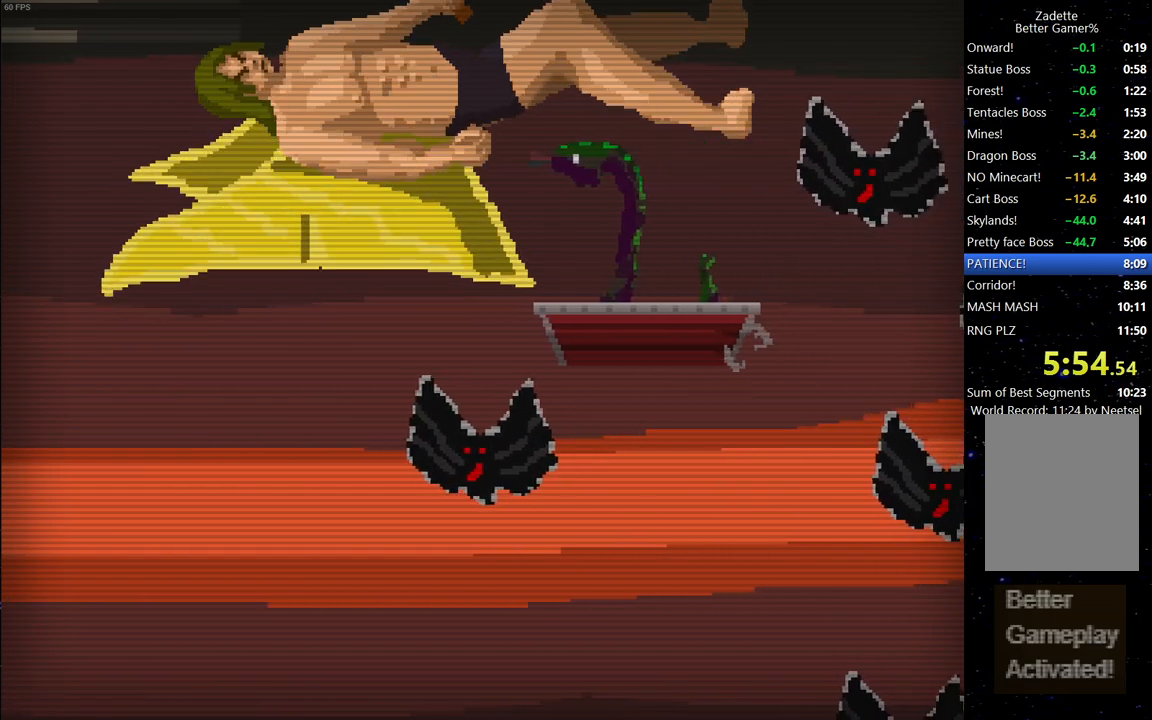
{"keys": ["up"], "events": [[17, "up", "down"], [67, "up", "up"], [150, "up", "down"], [250, "up", "up"], [333, "up", "down"], [400, "up", "up"], [483, "up", "down"]]}
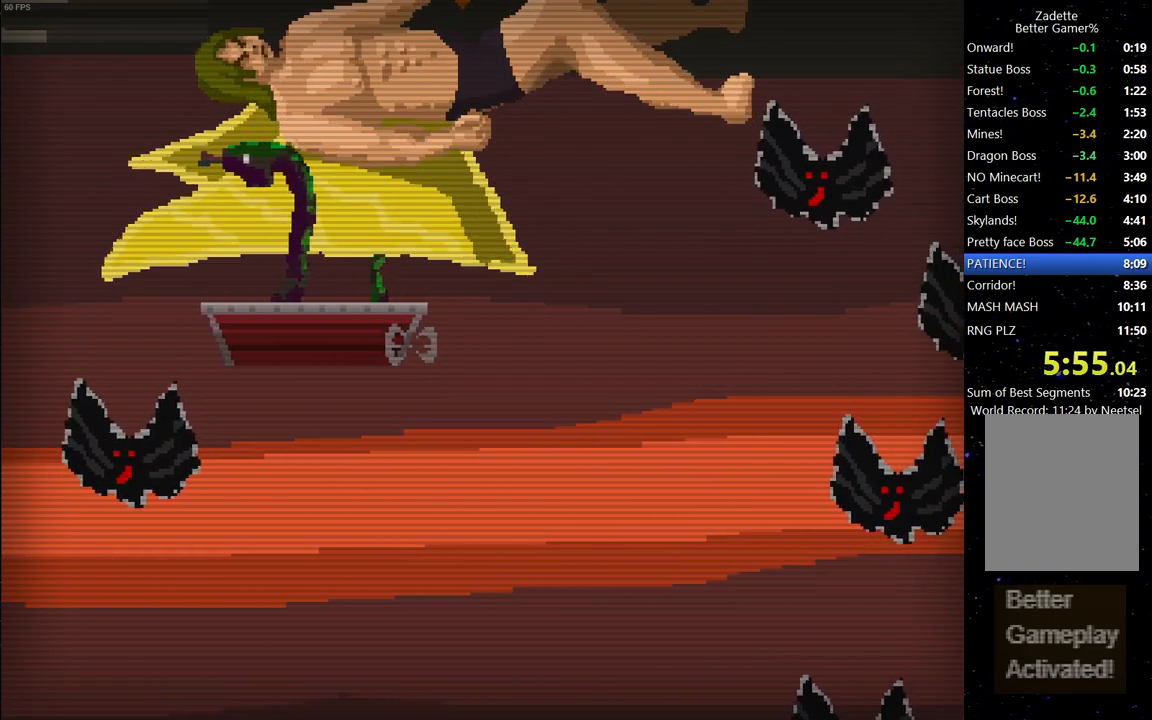
{"keys": [], "events": [[217, "up", "up"]]}
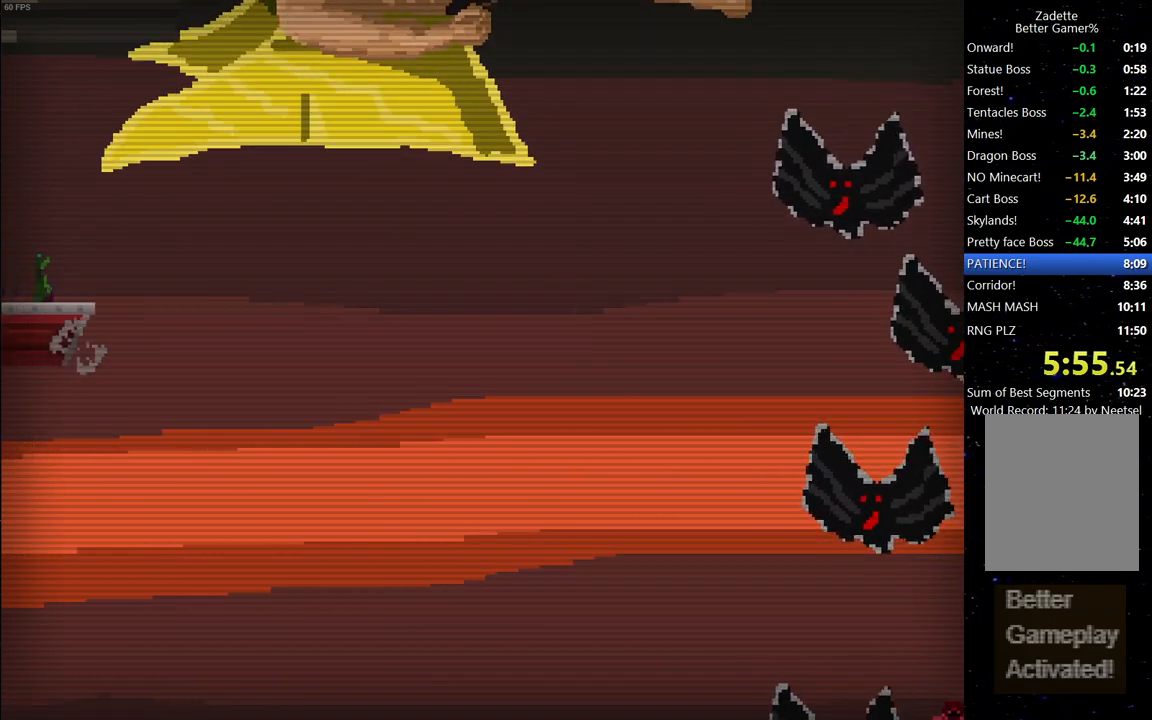
{"keys": [], "events": [[100, "right", "down"], [467, "right", "up"]]}
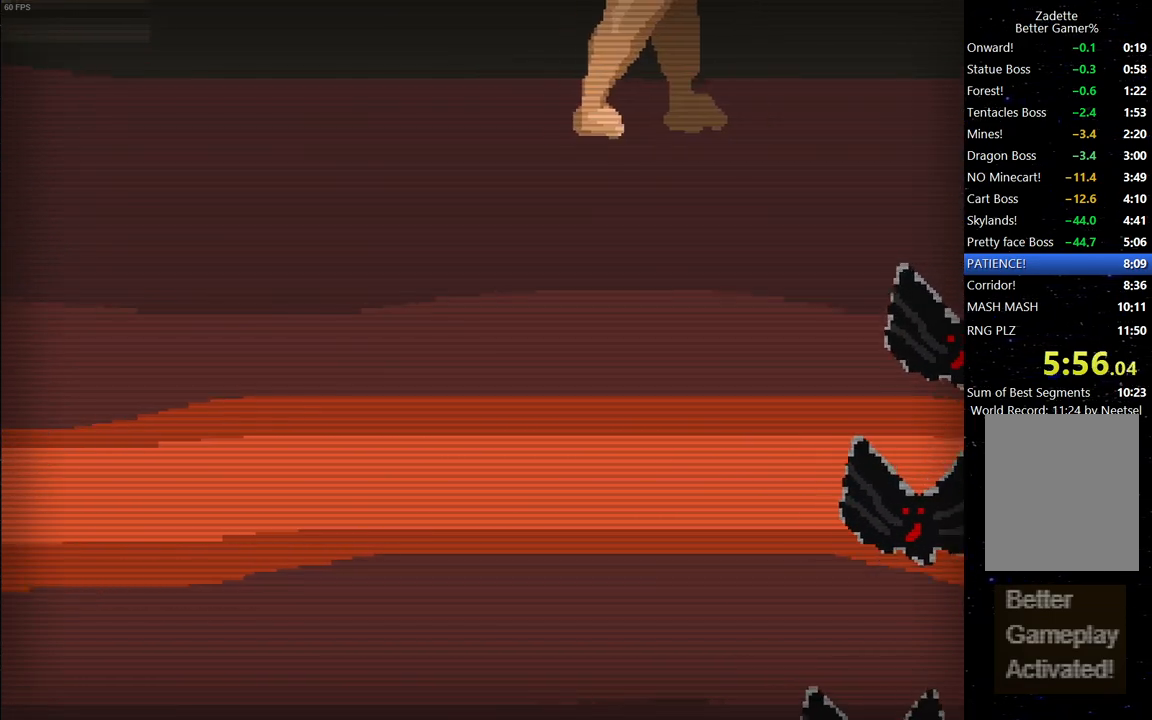
{"keys": [], "events": [[200, "down", "down"], [333, "down", "up"]]}